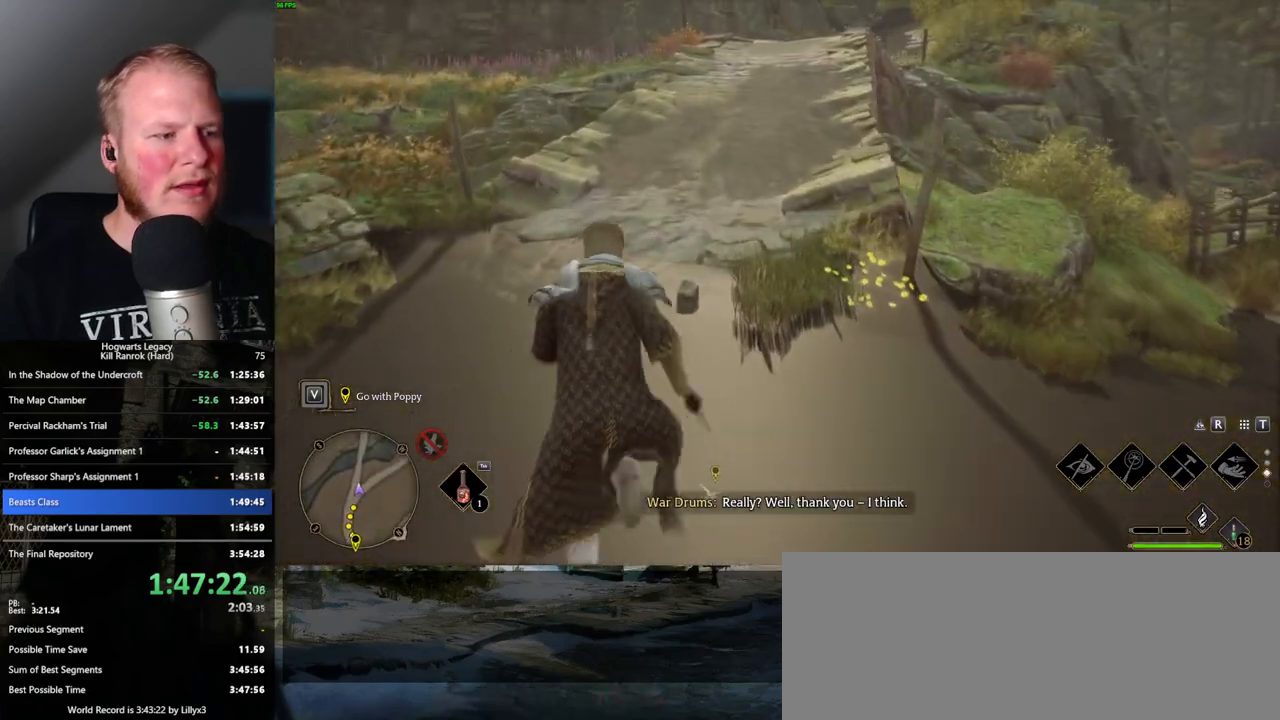
Gameplay with keyboard and mouse; each line is a JSON object with the keys and mouse buttons held at the frame after it. "events" lists presses ("down") and releases ("up") of ".", "/", "0", "1", "2", "3", "4", "5", "6", "7", "8", "9", "a", "alt_l", "alt_r", "b", "backslash", "backspace", "c", "caps_lock", "comma", "ctrl_l", "ctrl_r", "d", "e", "equals", "escape", "f", "f1", "f10", "f11", "f12", "f2", "f3", "f4", "f5", "f6", "f7", "f8", "f9", "g", "h", "i", "j", "k", "l", "lbracket", "m", "minus", "n", "o", "p", "q", "quote", "r", "rbracket", "return", "s", "semicolon", "shift_l", "shift_r", "space", "super", "t", "tab", "tilde", "u", "v", "w", "x", "y", "z", "mouse_left", "mouse_wheel", "mouse_right", "mouse_mb4" and "mouse_mb5" between this image and that frame as [ms after this image, input, new state], when the widget could be followed in between. "mouse_left", "mouse_wheel", "mouse_right", "mouse_mb4", "mouse_mb5" = the "left", "wheel", "right", "mb4", "mb5" buttons of the "mouse" list. No other keys are recorded. "wheel" means that the mouse wheel is clicked or scrolled. Mouse movement is not recorded.
{"keys": ["w"], "mouse": [], "events": []}
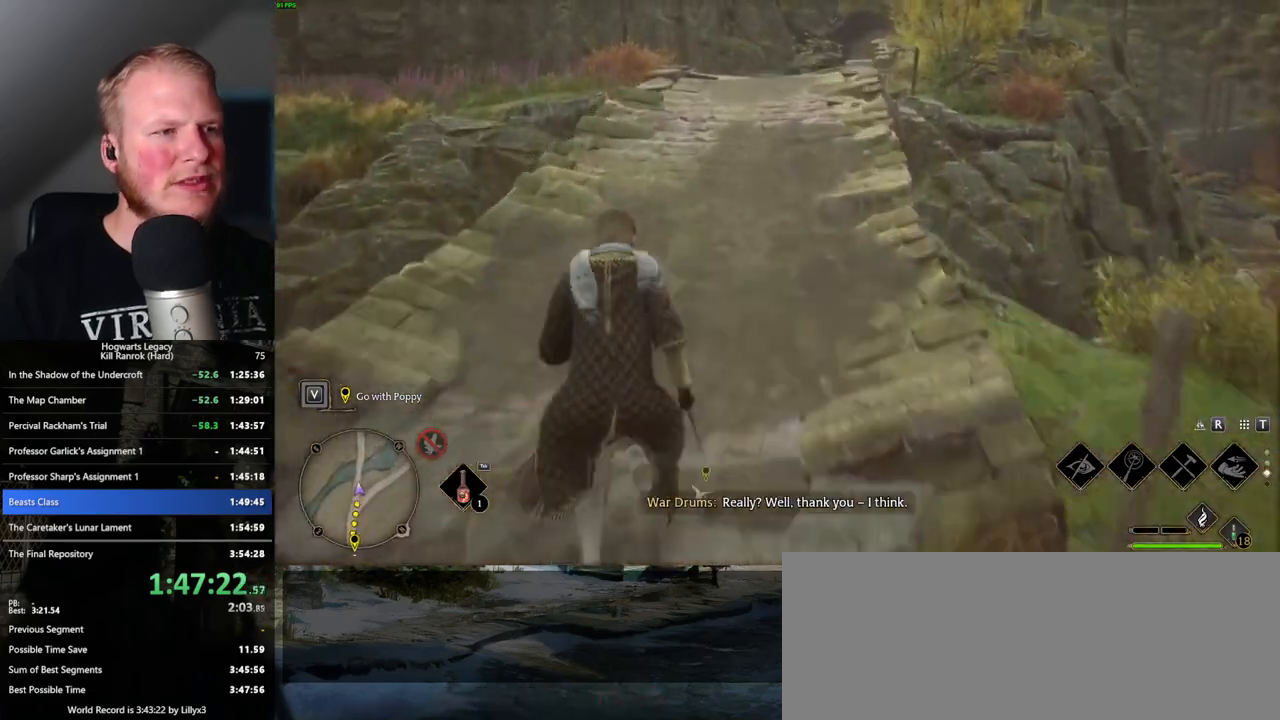
{"keys": ["w"], "mouse": [], "events": []}
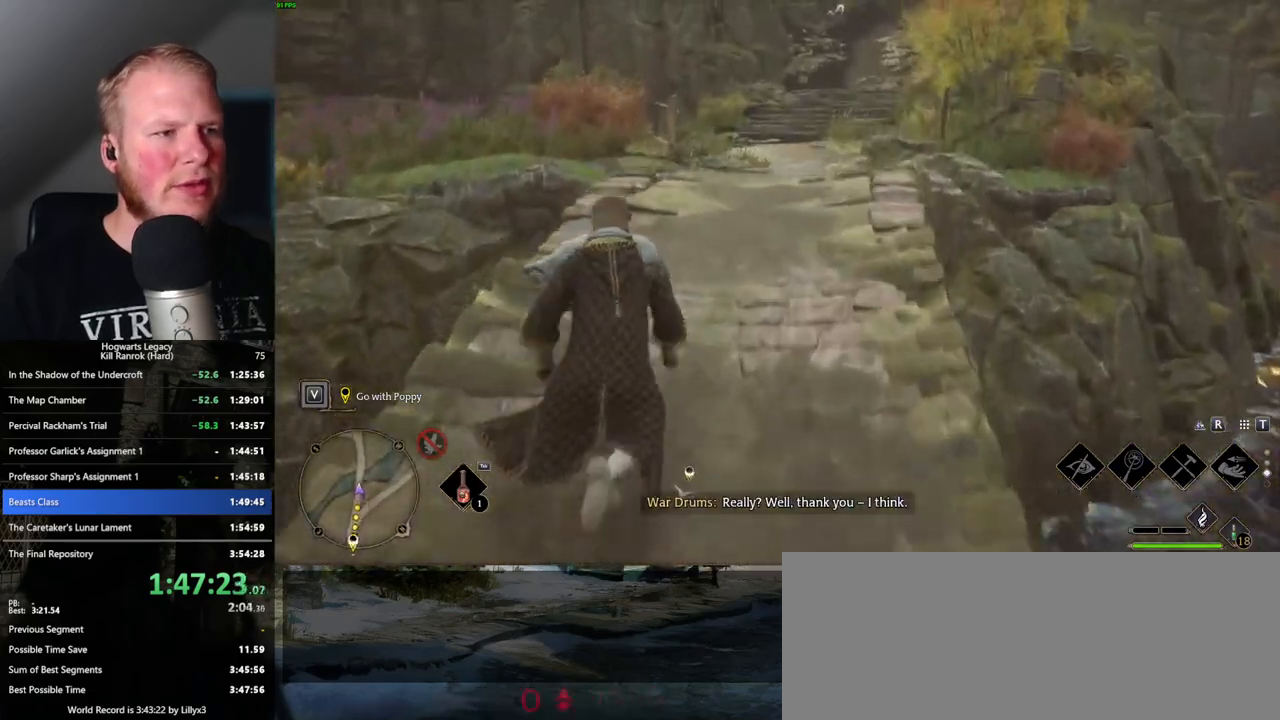
{"keys": ["w"], "mouse": ["mb5"], "events": [[484, "mouse_mb5", "down"]]}
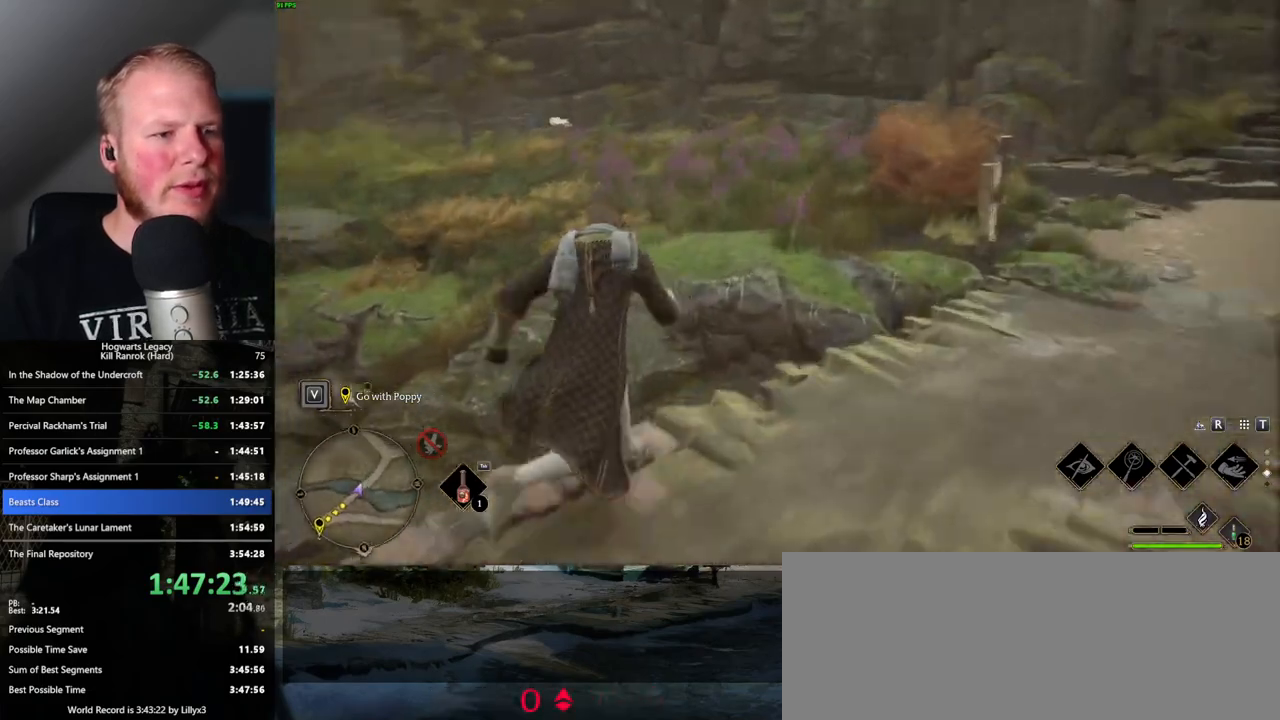
{"keys": ["w"], "mouse": [], "events": [[167, "mouse_mb5", "up"]]}
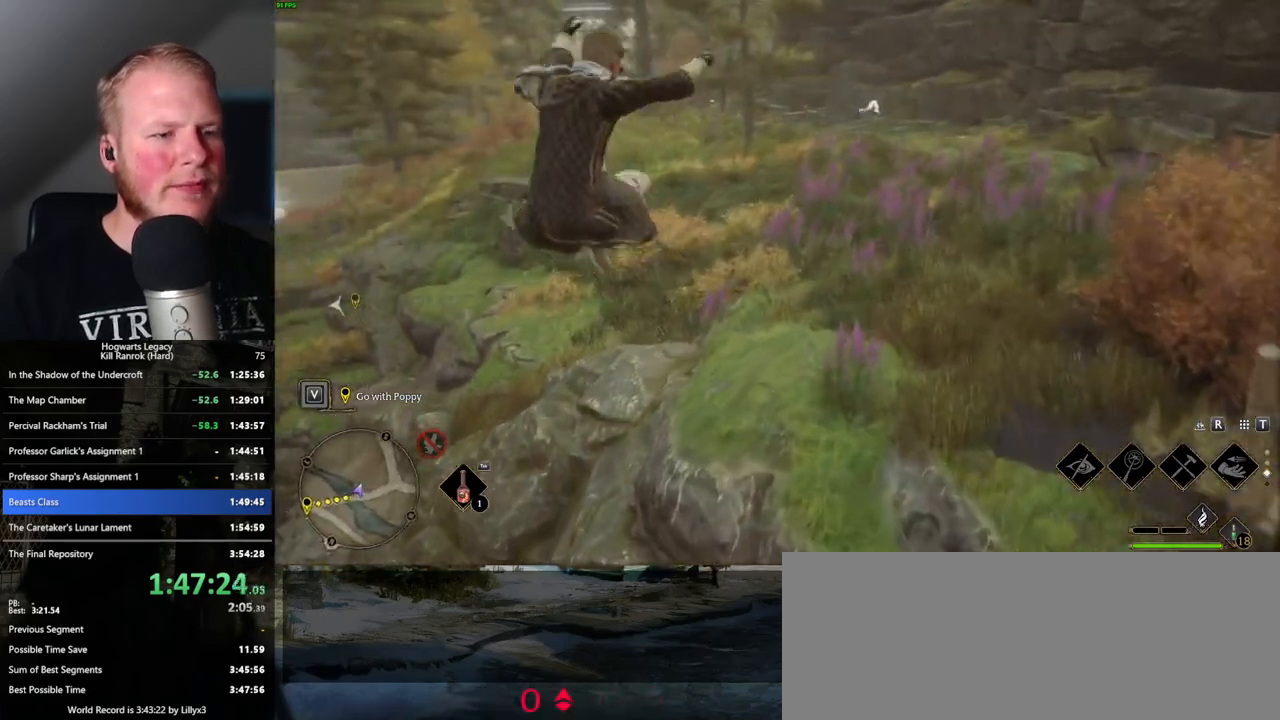
{"keys": ["w"], "mouse": [], "events": []}
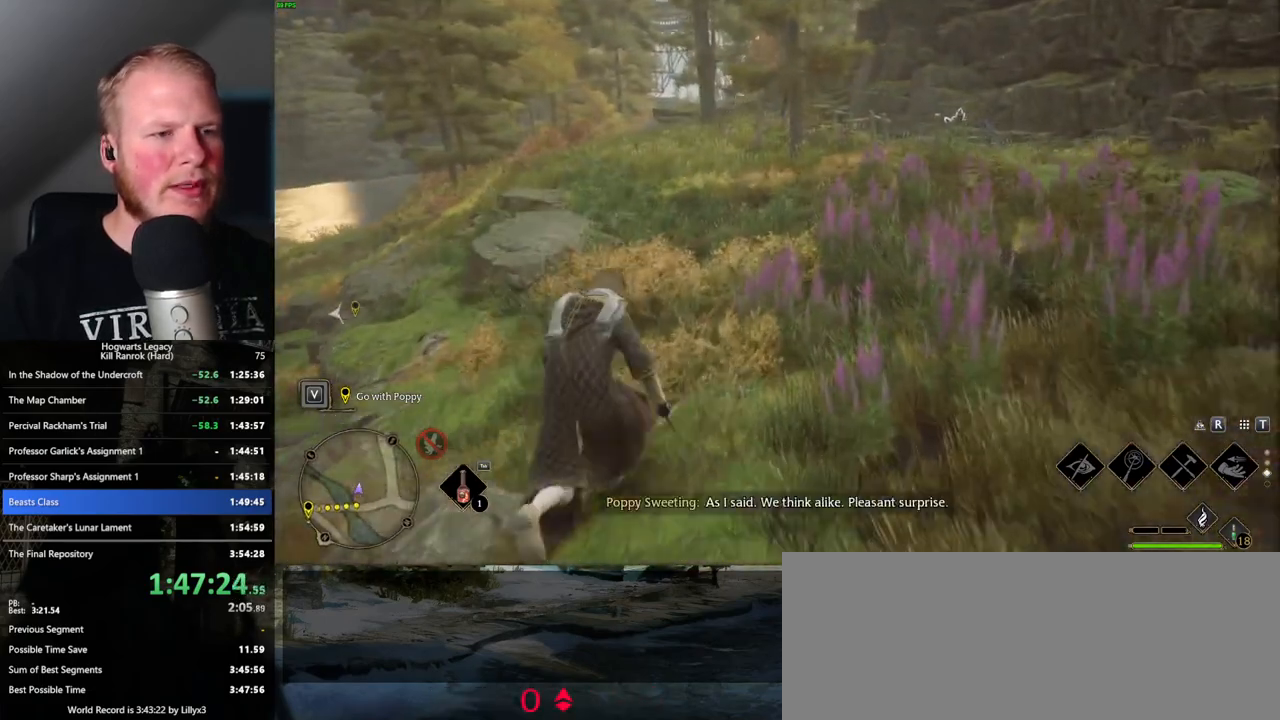
{"keys": ["w"], "mouse": [], "events": []}
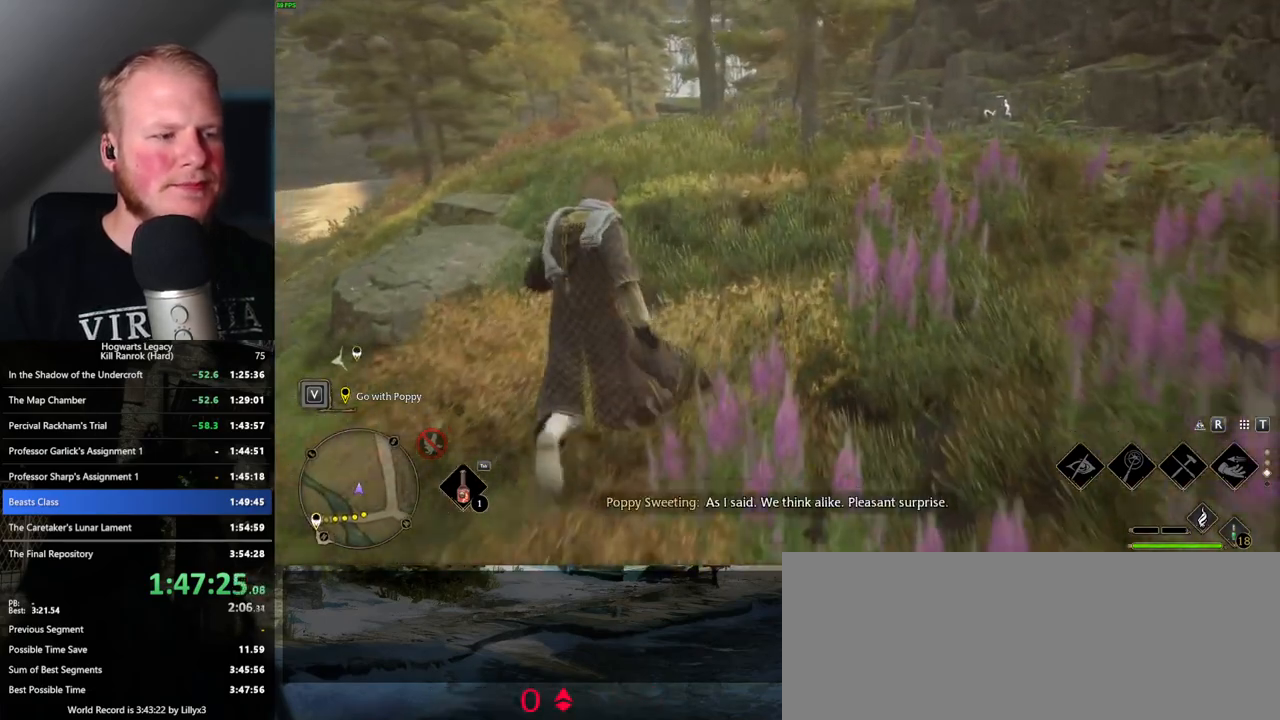
{"keys": ["w"], "mouse": [], "events": []}
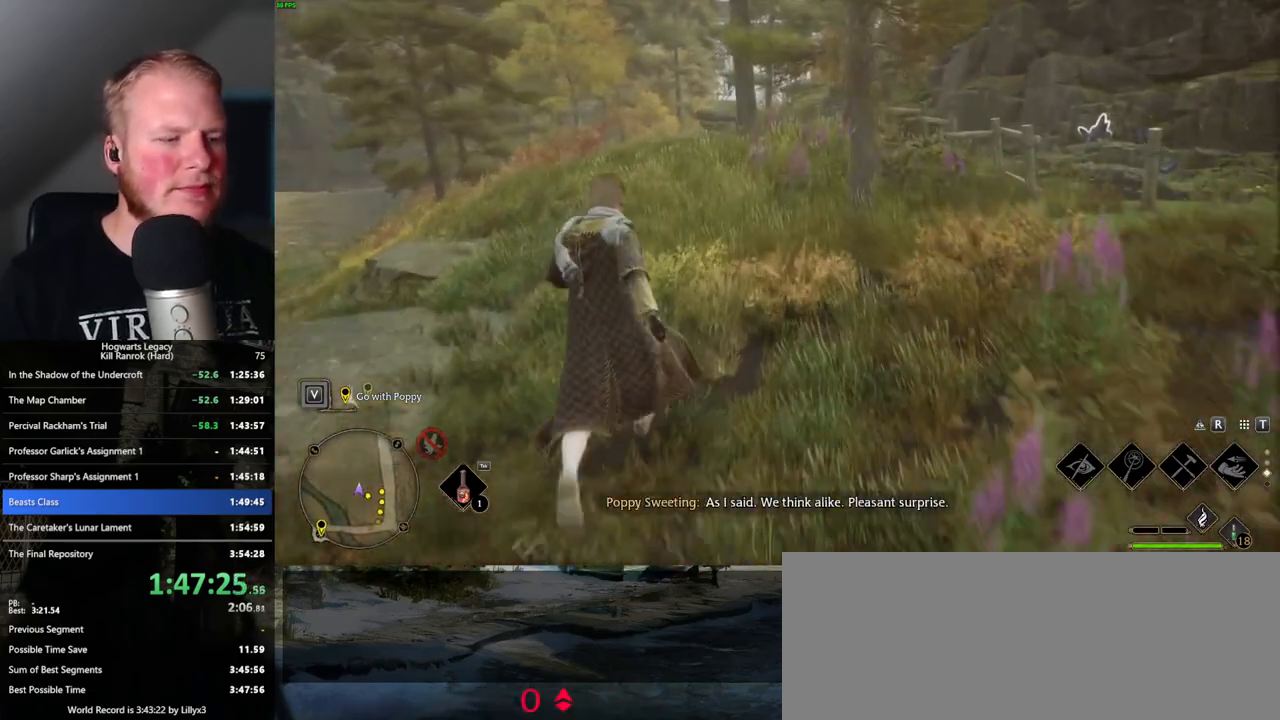
{"keys": ["w"], "mouse": [], "events": []}
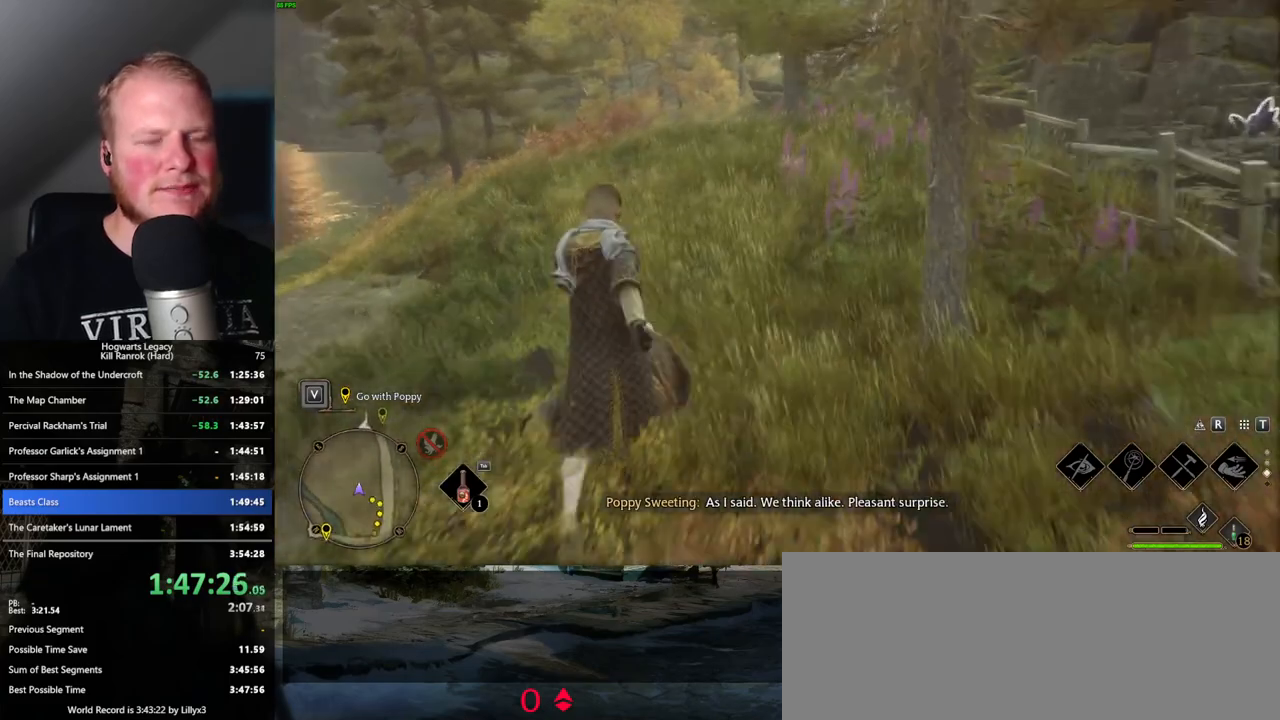
{"keys": ["w"], "mouse": [], "events": []}
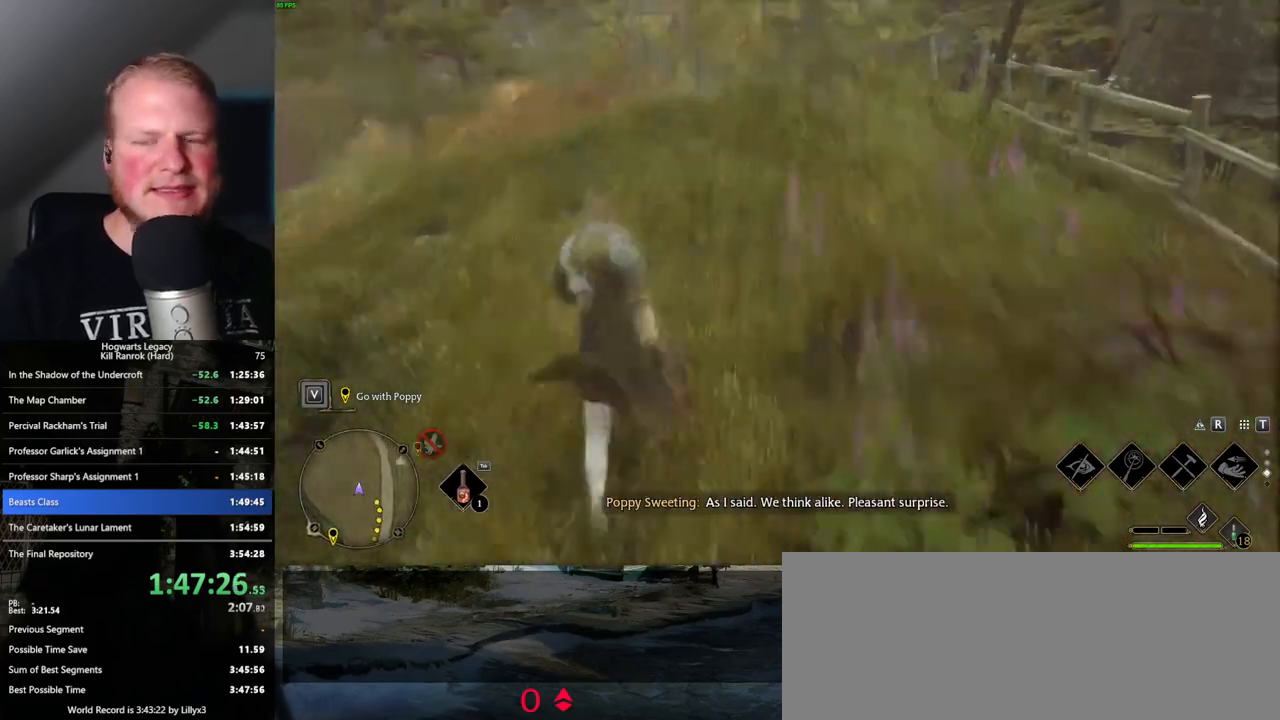
{"keys": ["w"], "mouse": [], "events": []}
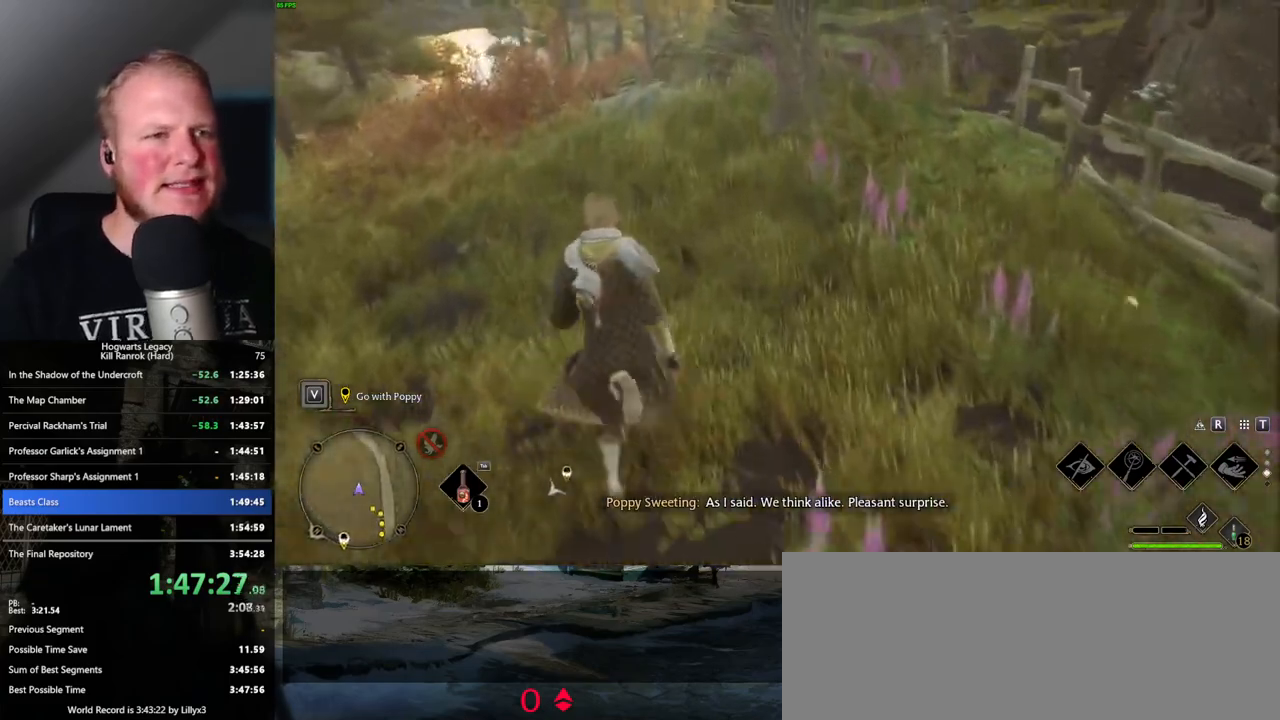
{"keys": ["w"], "mouse": [], "events": []}
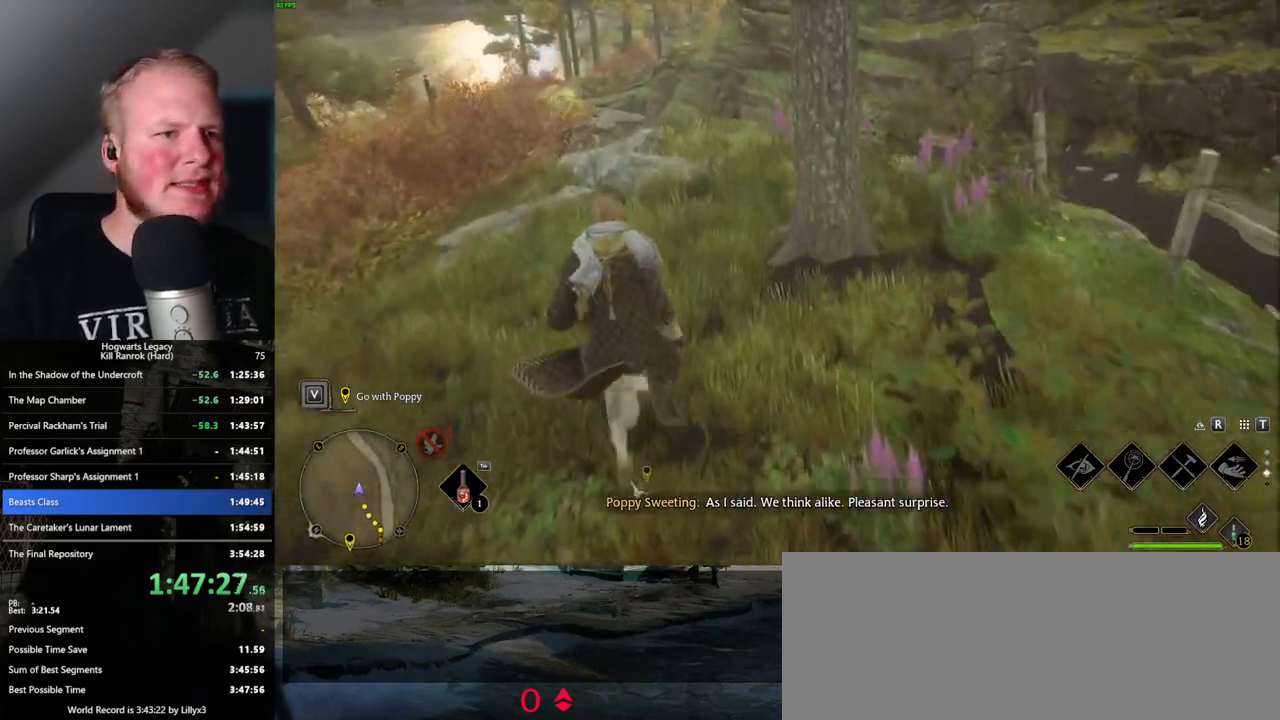
{"keys": ["w"], "mouse": [], "events": []}
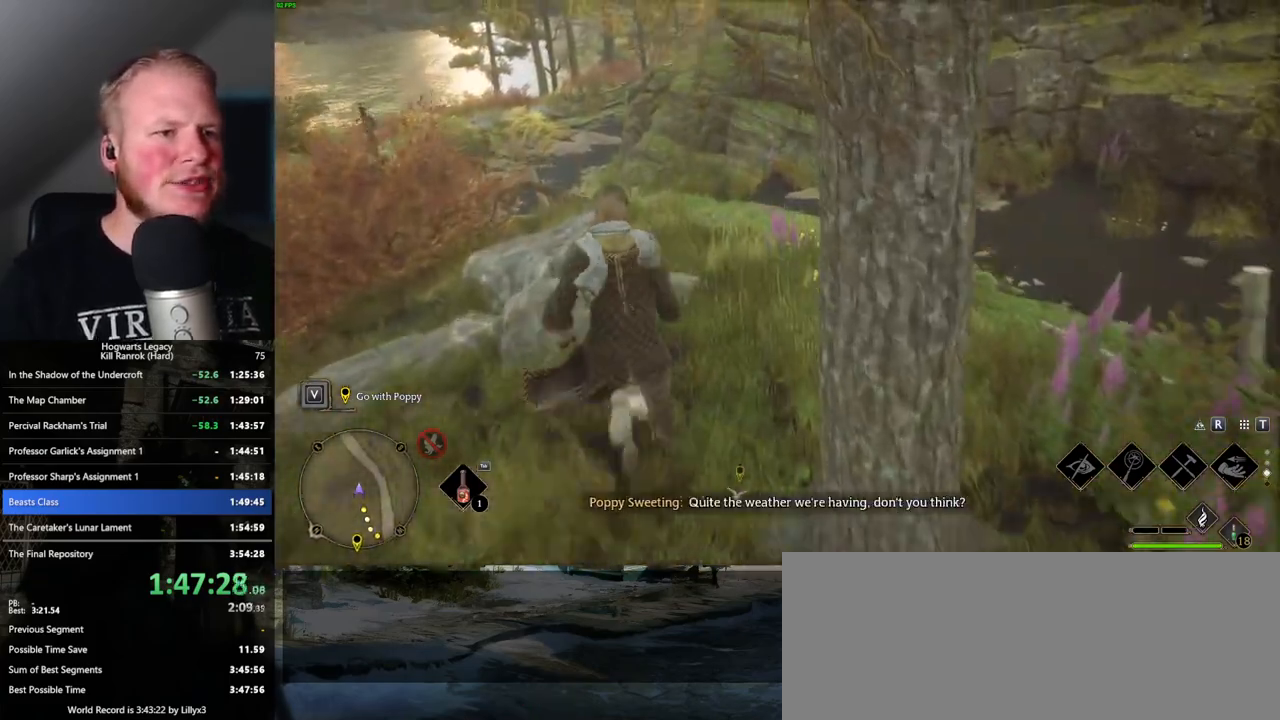
{"keys": ["w"], "mouse": [], "events": []}
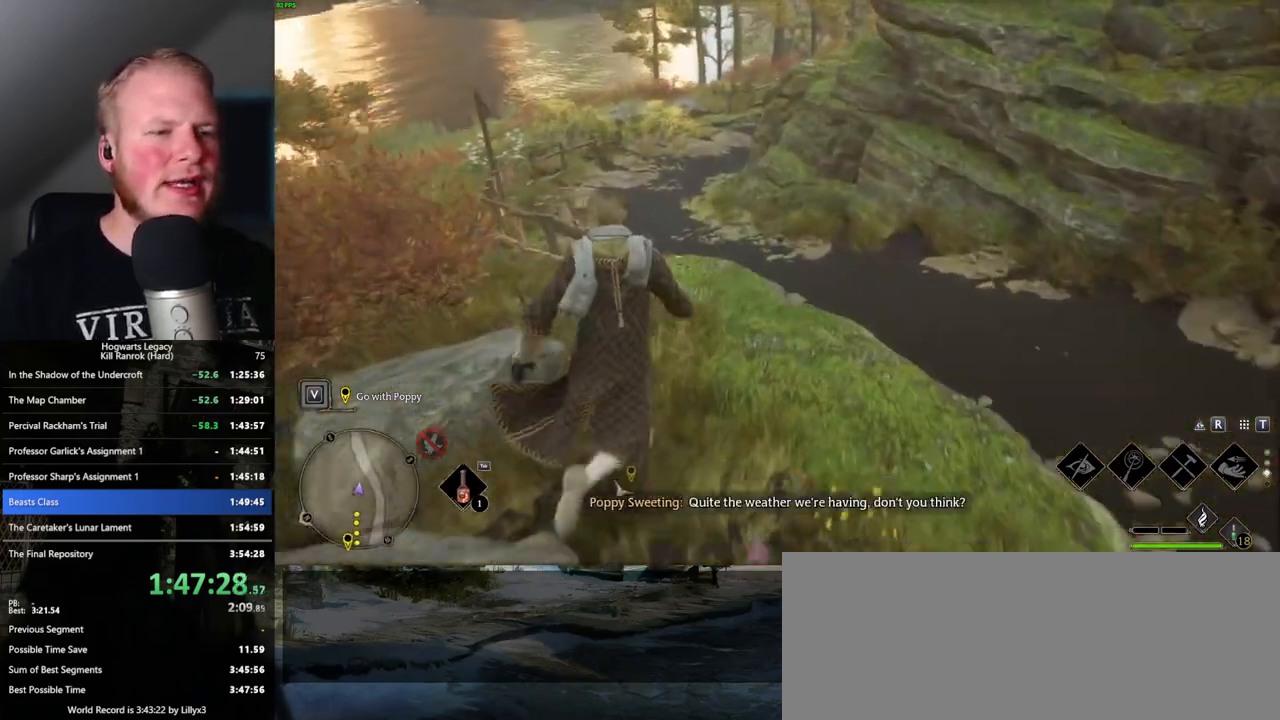
{"keys": ["w"], "mouse": [], "events": []}
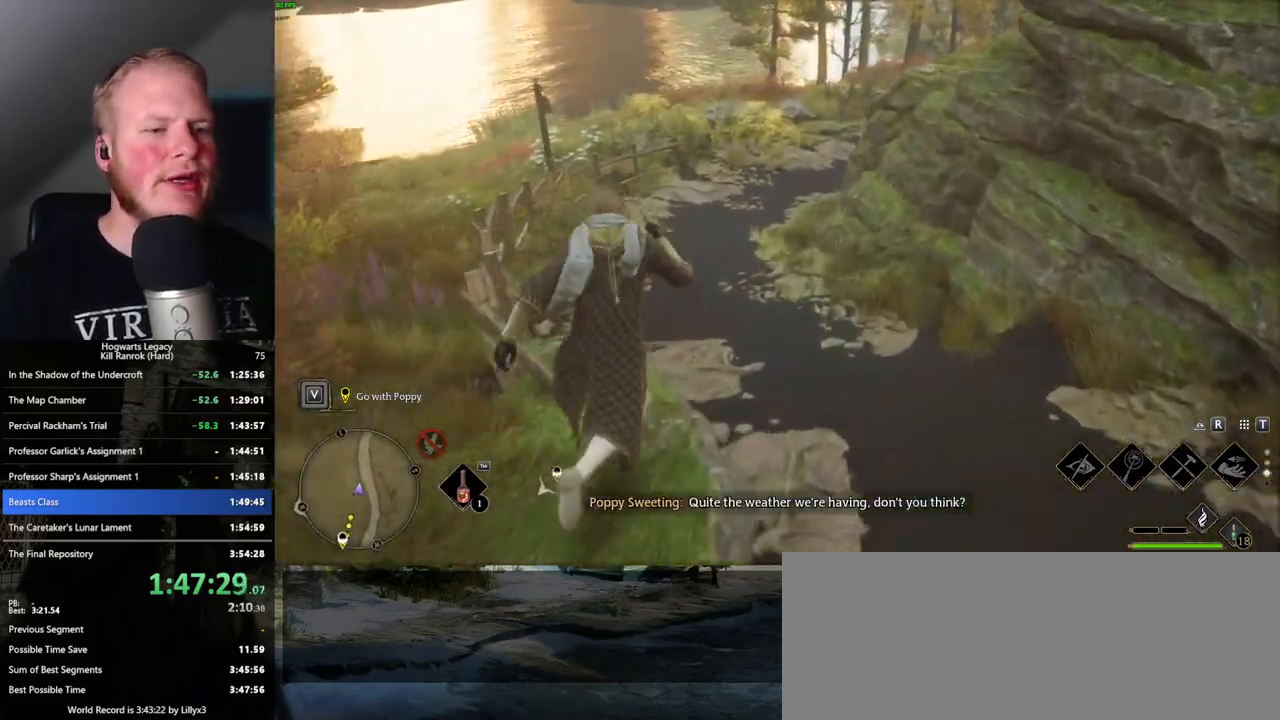
{"keys": ["w"], "mouse": [], "events": []}
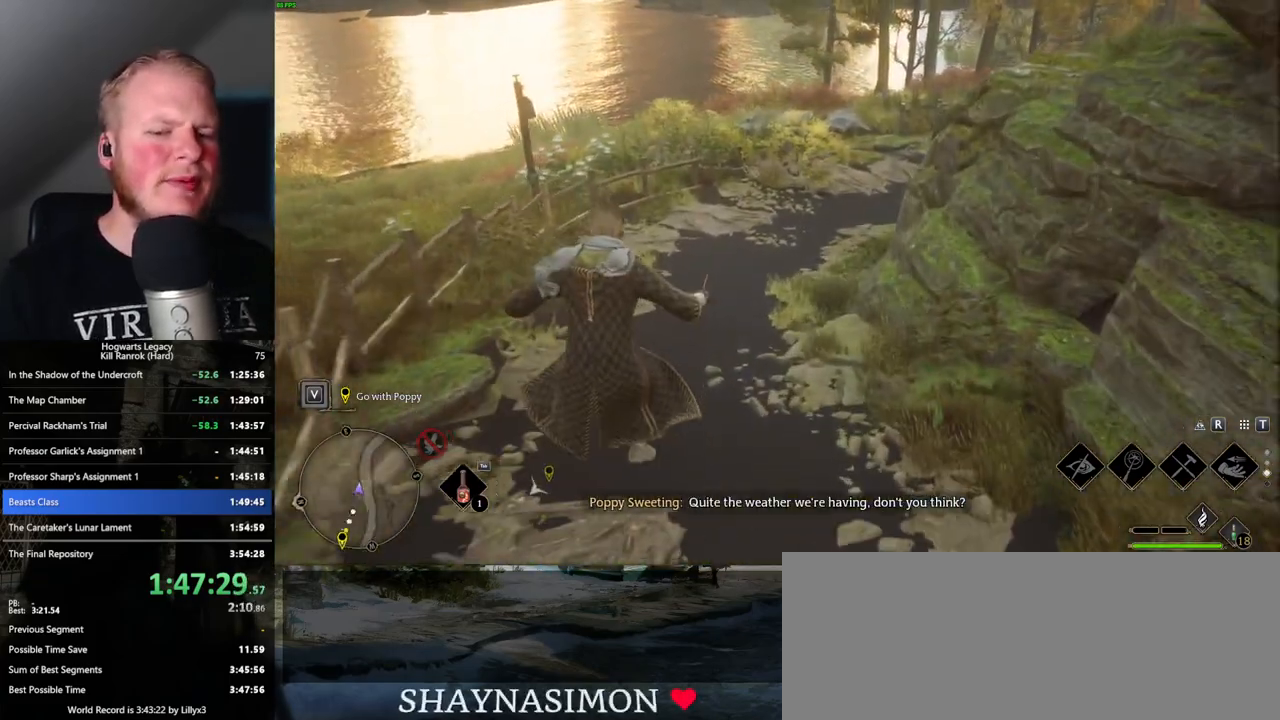
{"keys": ["space", "w"], "mouse": [], "events": [[317, "space", "down"]]}
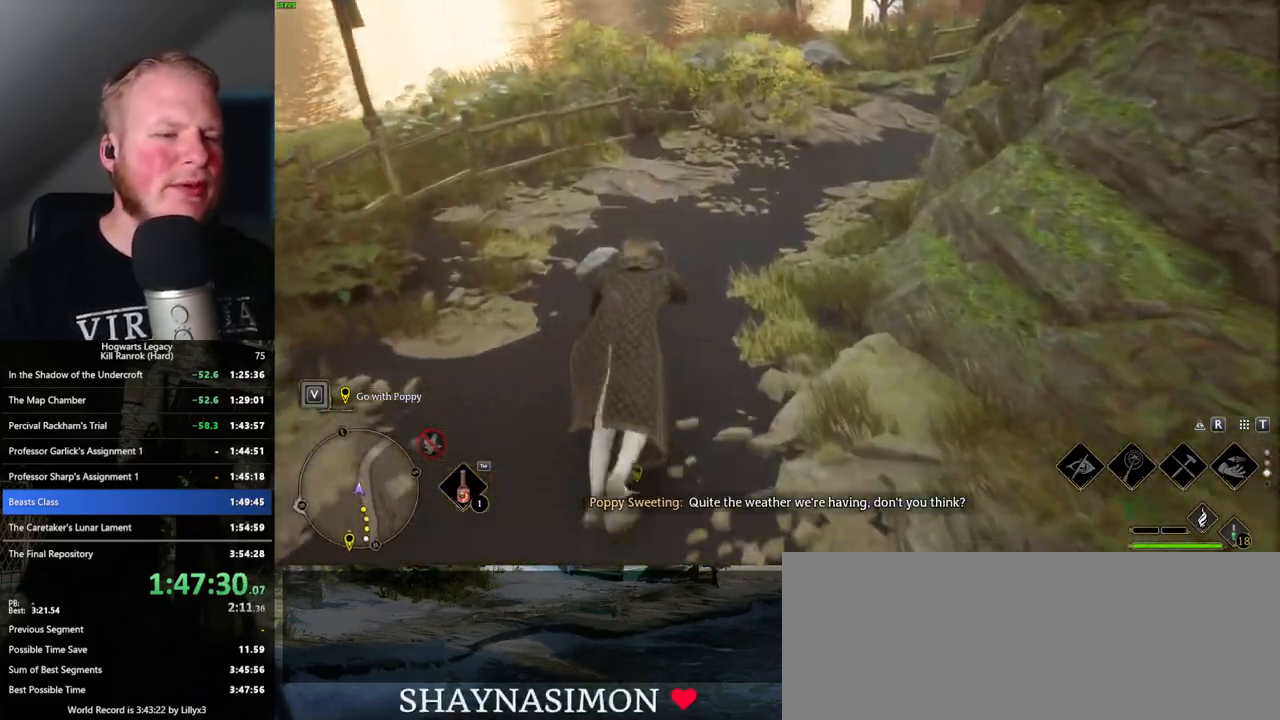
{"keys": ["space", "w"], "mouse": [], "events": []}
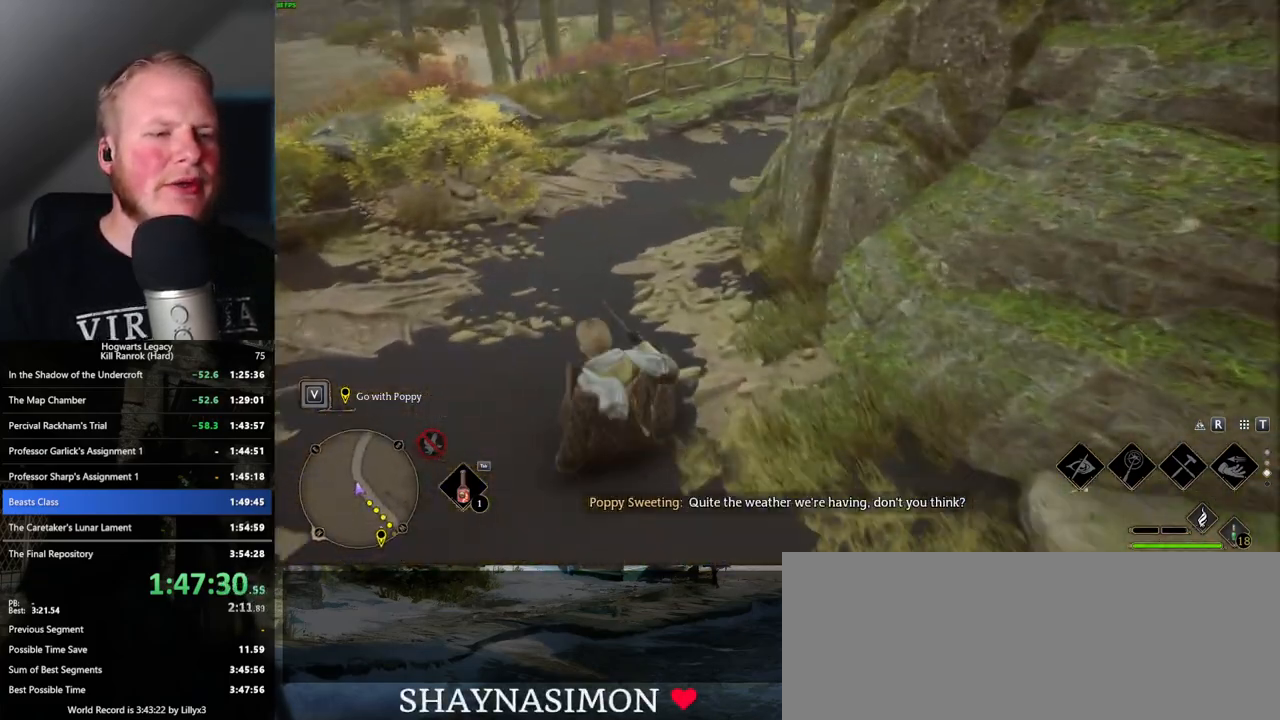
{"keys": ["w"], "mouse": [], "events": [[50, "space", "up"]]}
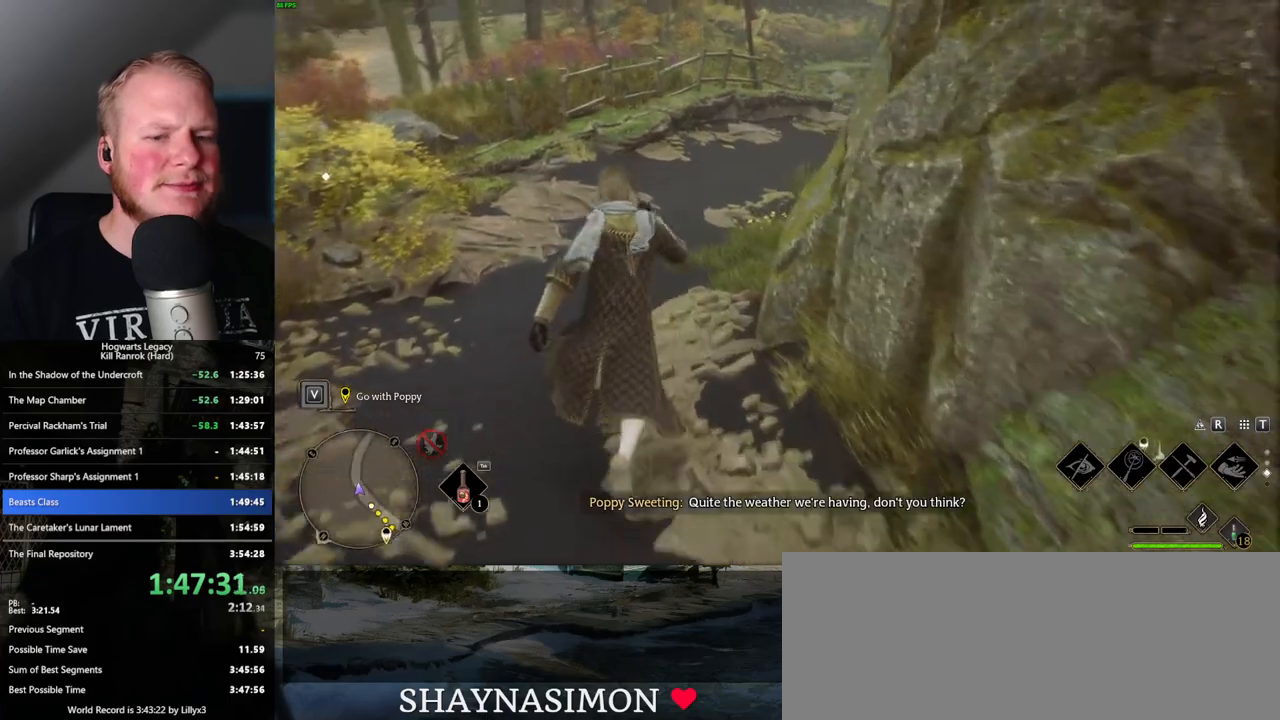
{"keys": ["w"], "mouse": [], "events": []}
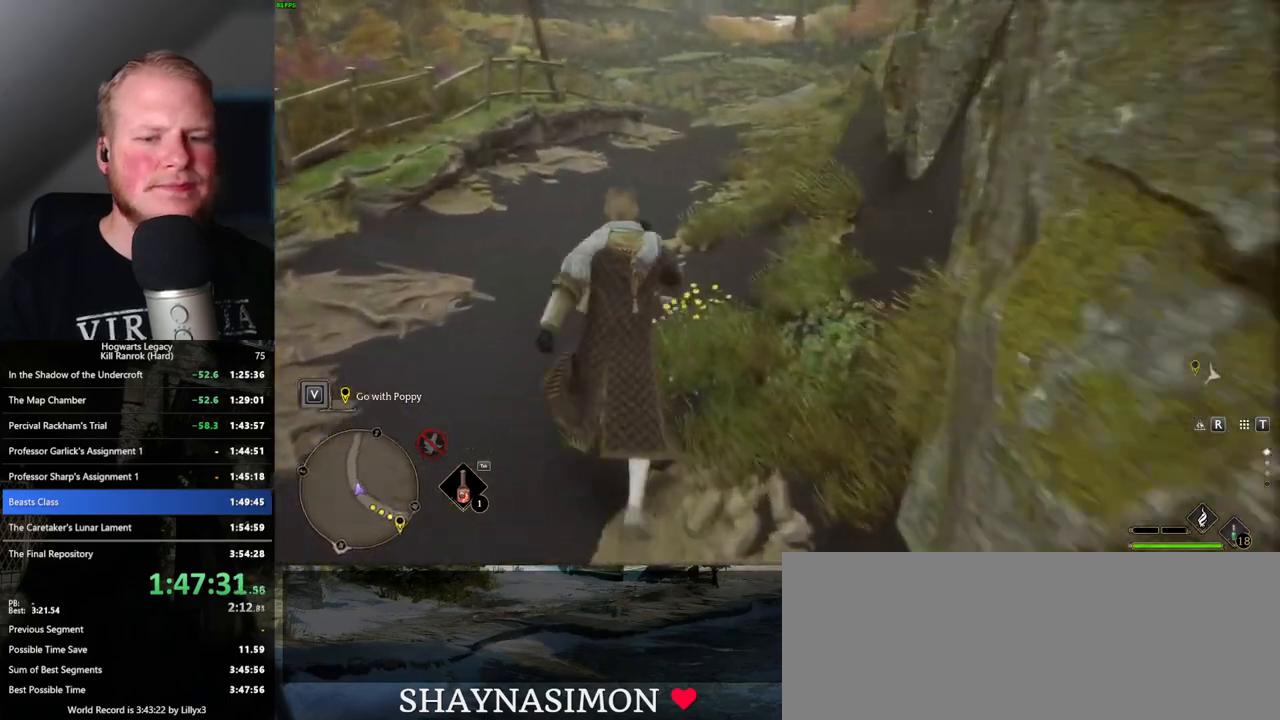
{"keys": ["space", "w"], "mouse": [], "events": [[150, "mouse_wheel", "down"], [200, "mouse_wheel", "up"], [500, "space", "down"]]}
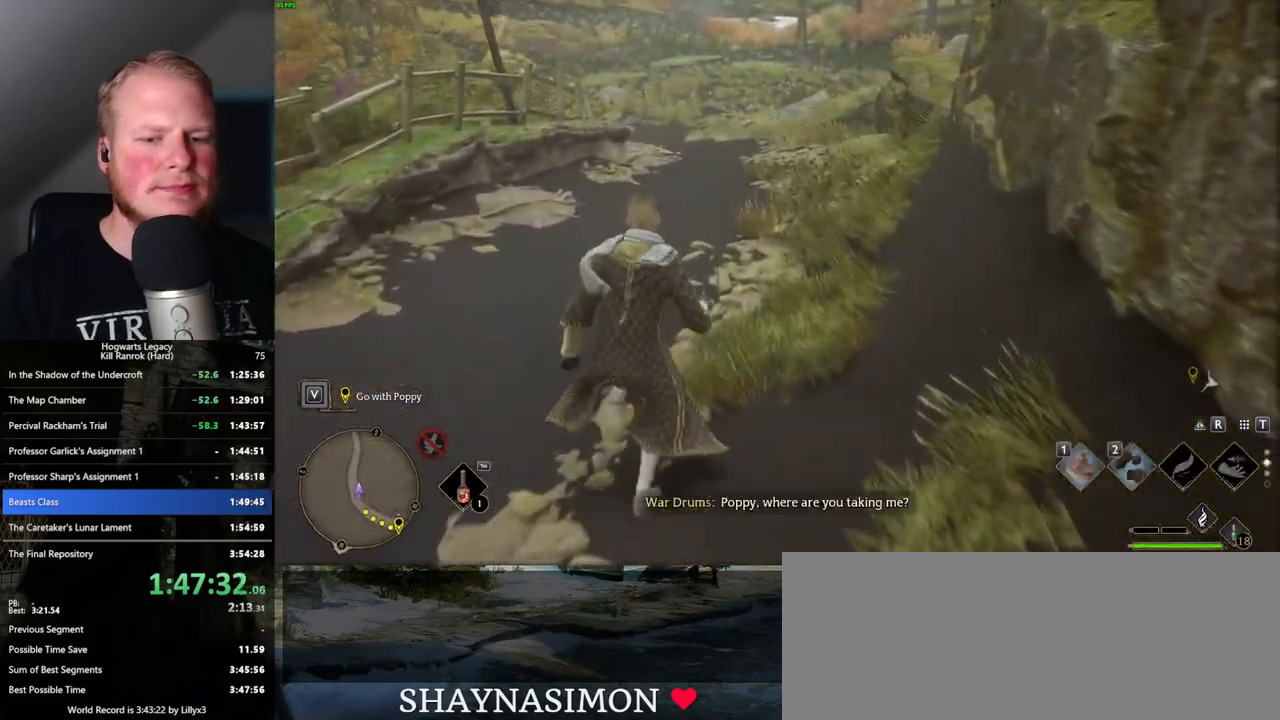
{"keys": ["space", "w"], "mouse": [], "events": []}
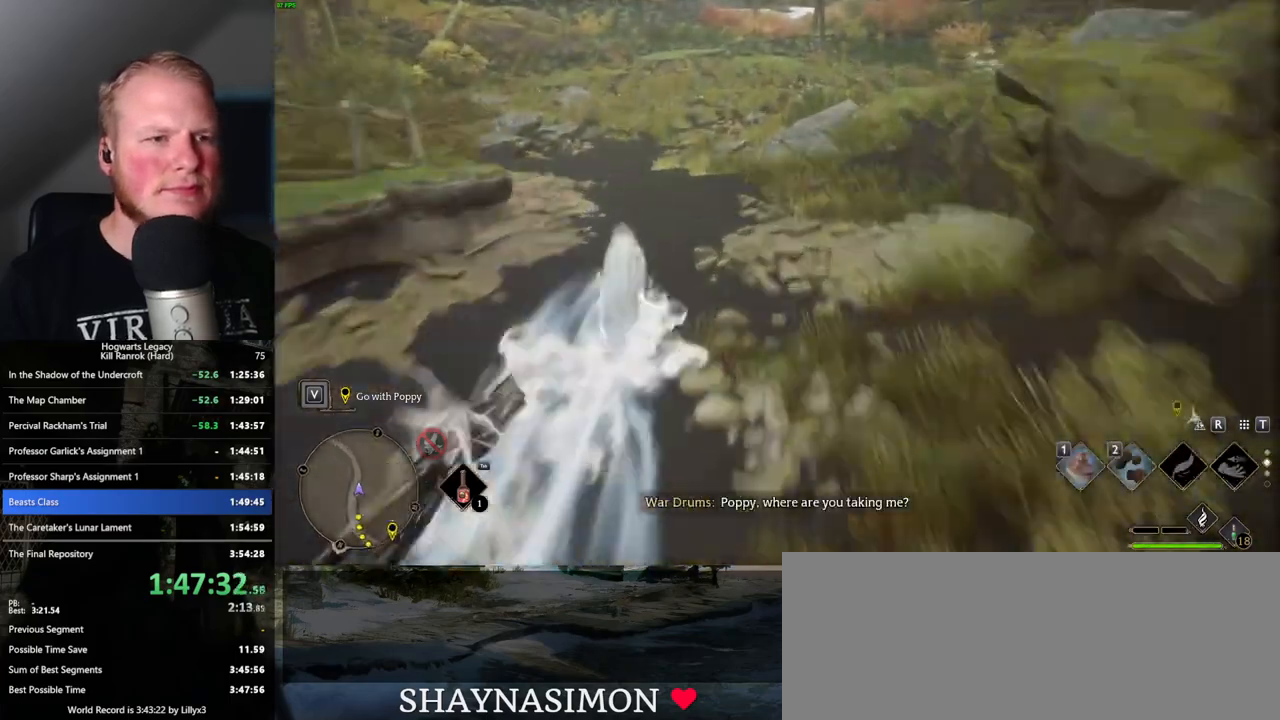
{"keys": ["w"], "mouse": [], "events": [[167, "space", "up"]]}
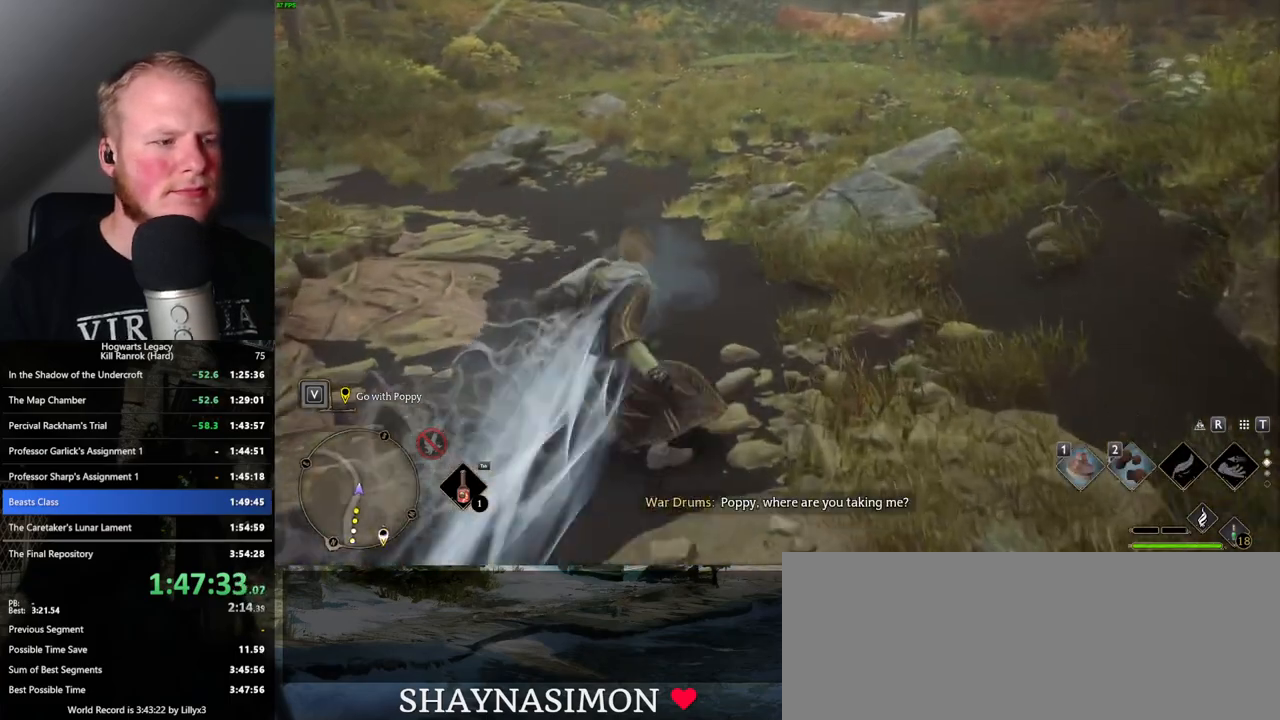
{"keys": ["space", "w"], "mouse": [], "events": [[34, "space", "down"]]}
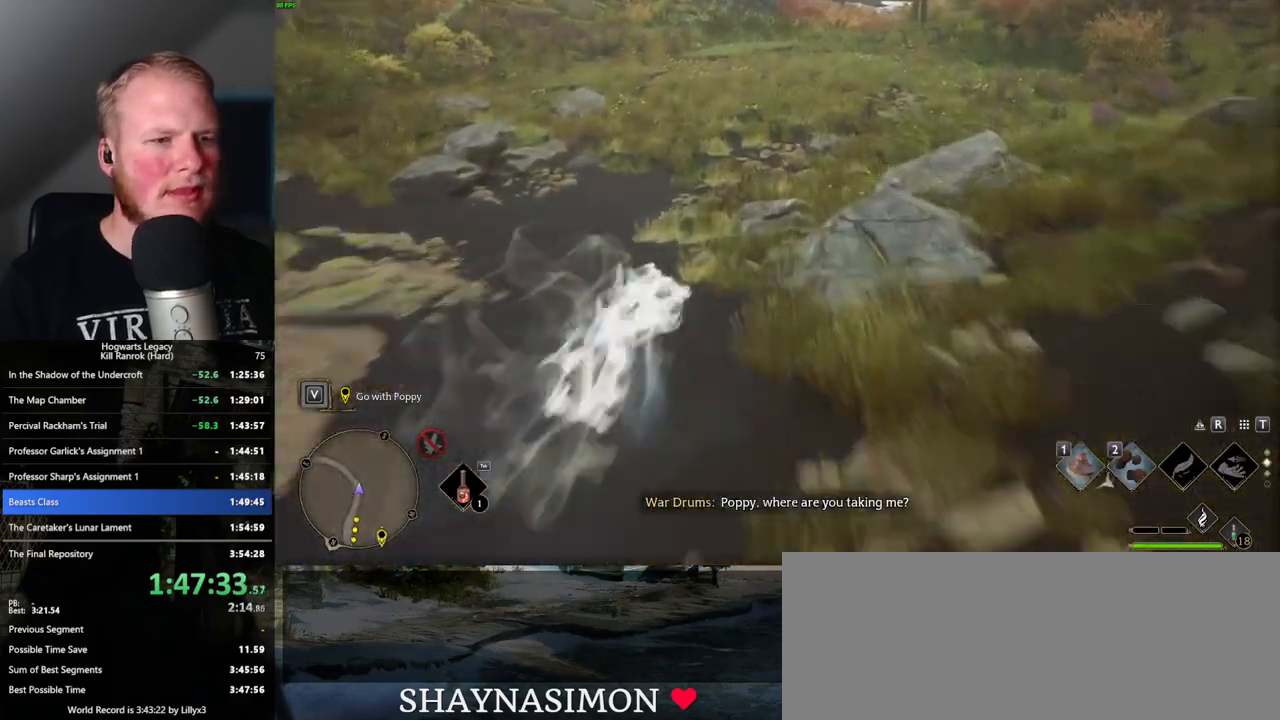
{"keys": ["w"], "mouse": [], "events": [[350, "space", "up"]]}
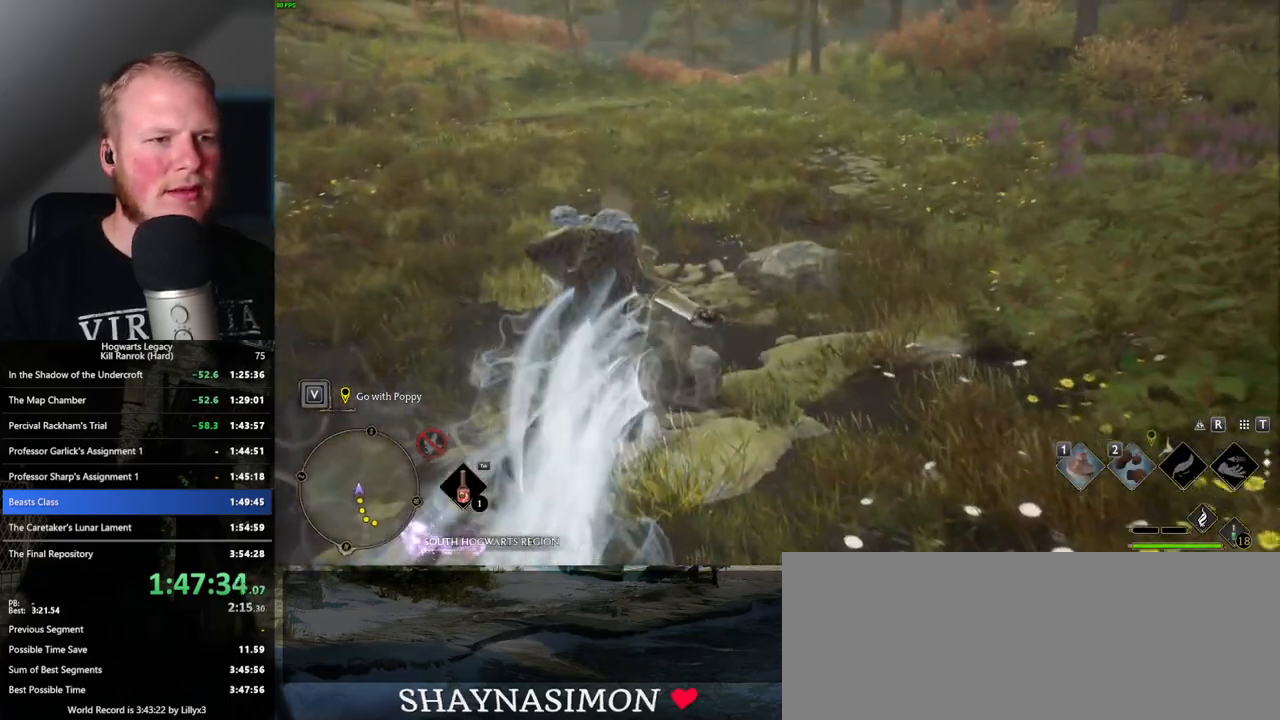
{"keys": ["space", "w"], "mouse": [], "events": [[100, "space", "down"]]}
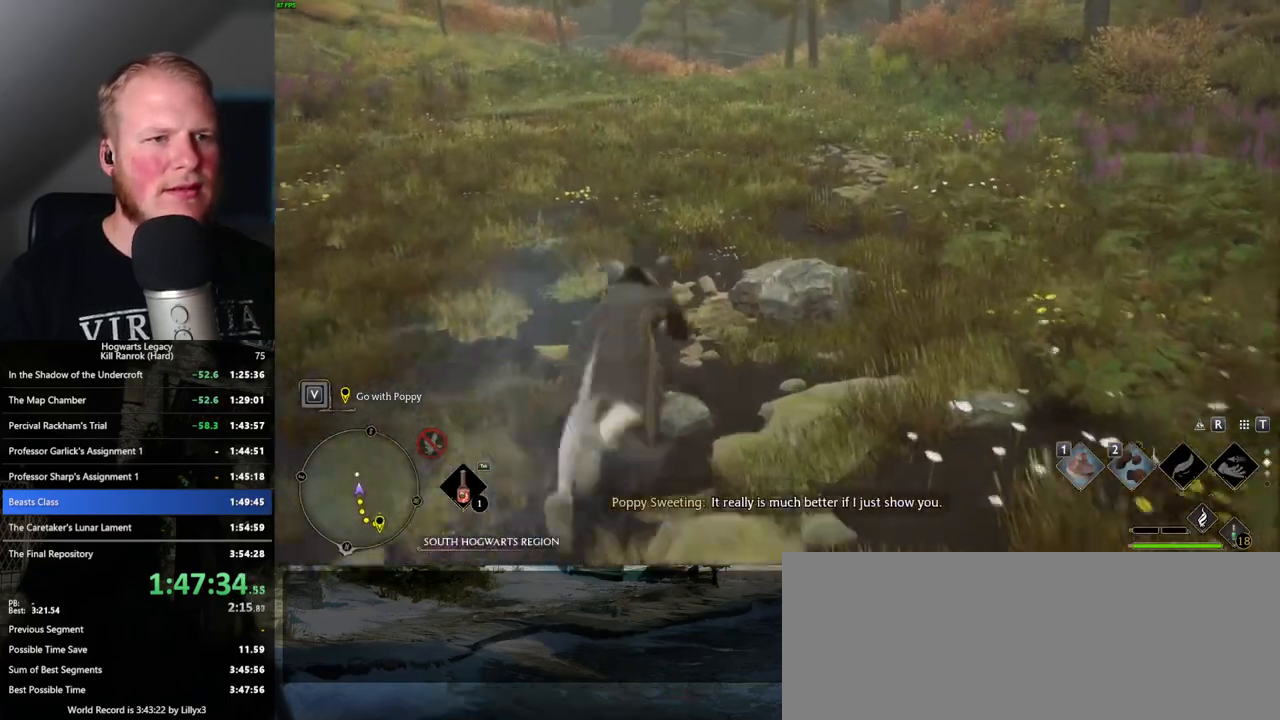
{"keys": ["space", "w"], "mouse": [], "events": []}
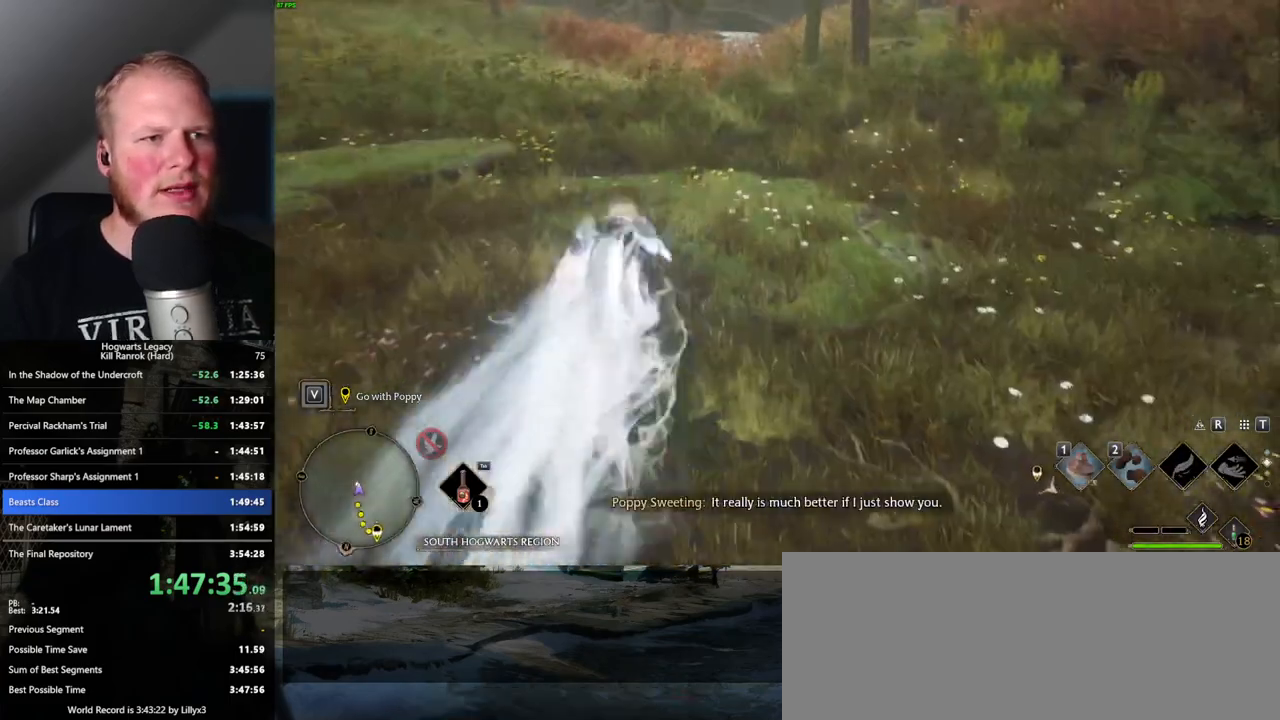
{"keys": ["space", "w"], "mouse": [], "events": [[17, "space", "up"], [200, "space", "down"]]}